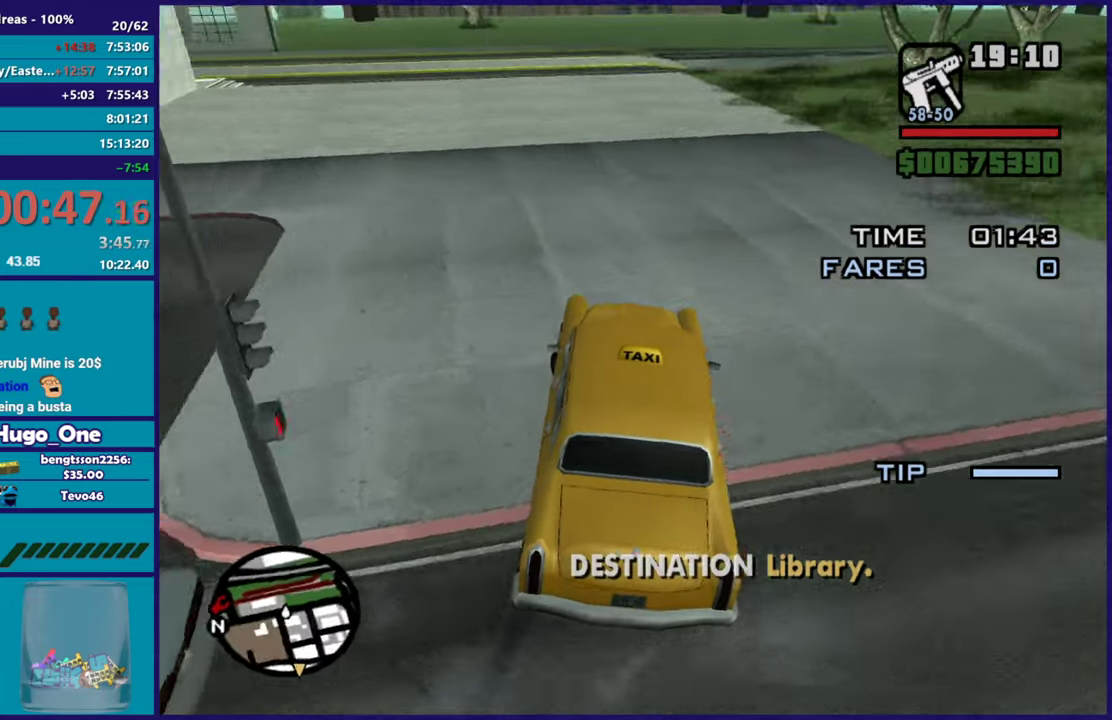
Gameplay with a controller (Xbox layout); each line is a JSON object with the inputs held at the frame after it. "events" lists button and stick changes between this image and that frame as [ms after this image, input, new state], when the widget could be followed in between.
{"buttons": ["R2"], "left_stick": "down-left", "right_stick": "down-left", "events": []}
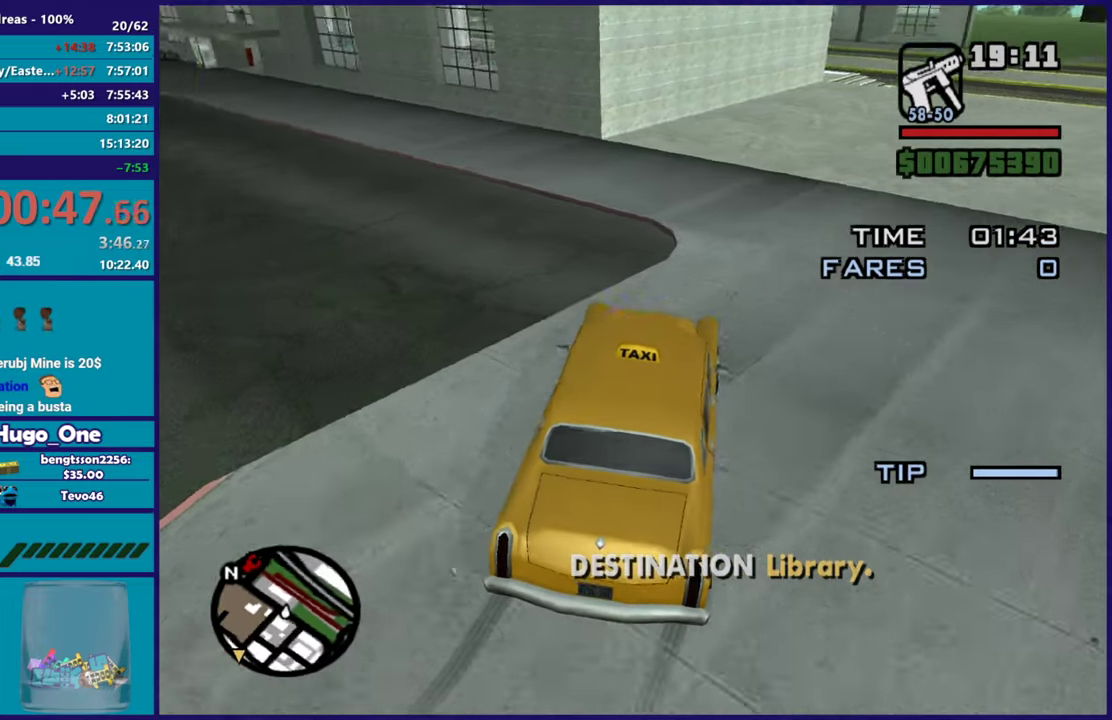
{"buttons": ["R2"], "left_stick": "down-left", "right_stick": "left", "events": [[150, "right_stick", "left"]]}
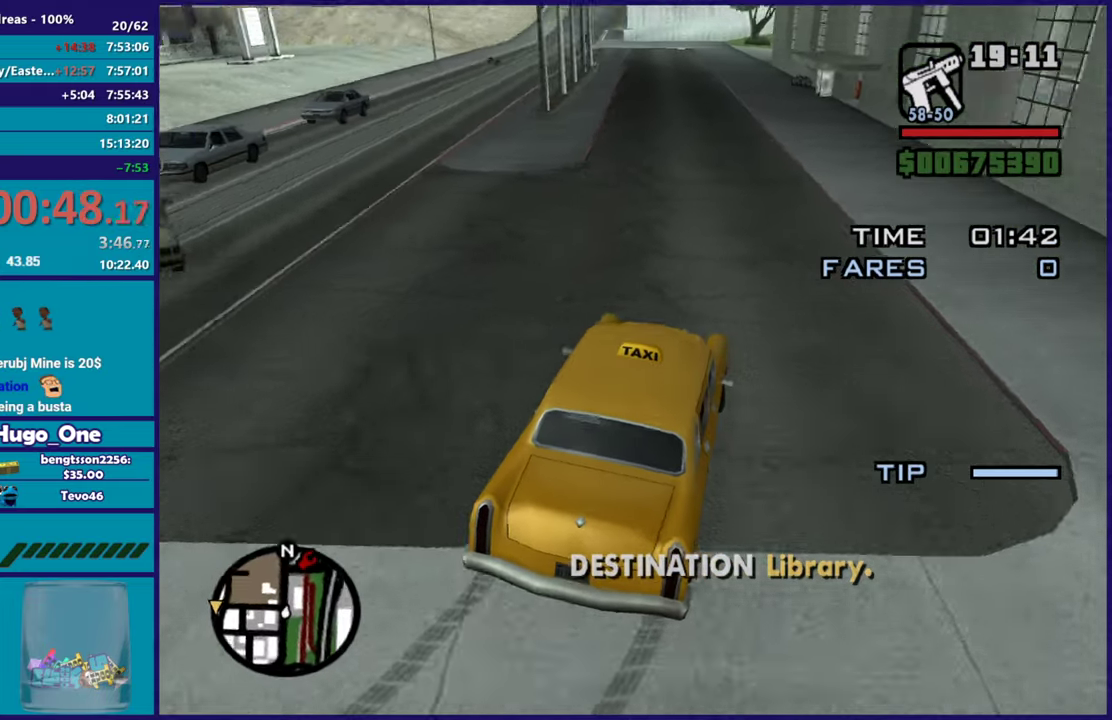
{"buttons": [], "left_stick": "right", "right_stick": "down-left", "events": [[333, "R2", "up"], [400, "right_stick", "down-left"], [467, "left_stick", "right"]]}
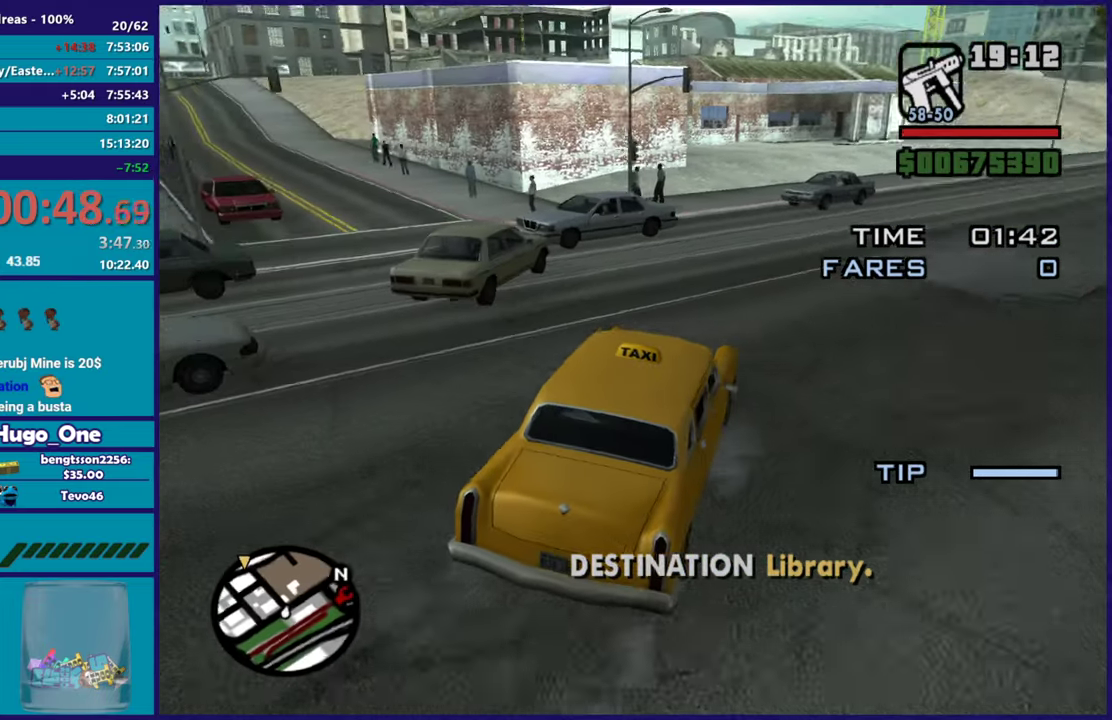
{"buttons": ["R2"], "left_stick": "center", "right_stick": "down-left", "events": [[167, "R2", "down"], [184, "right_stick", "left"], [200, "left_stick", "center"], [384, "right_stick", "down-left"]]}
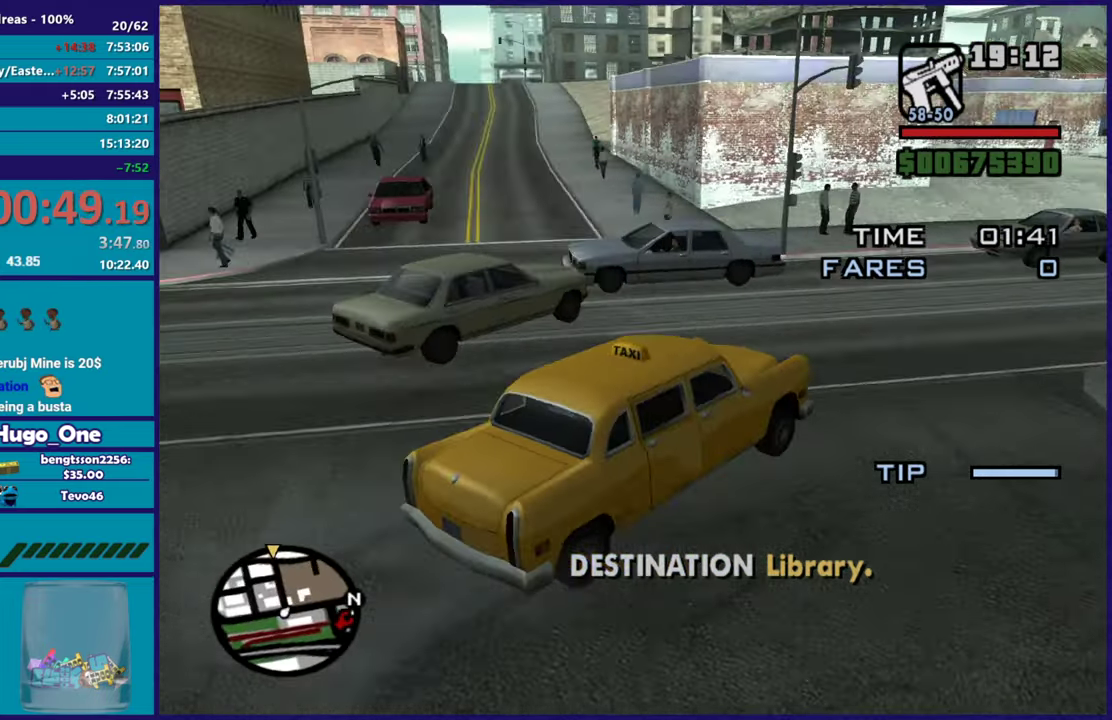
{"buttons": [], "left_stick": "left", "right_stick": "down-left", "events": [[150, "left_stick", "left"], [300, "R2", "up"]]}
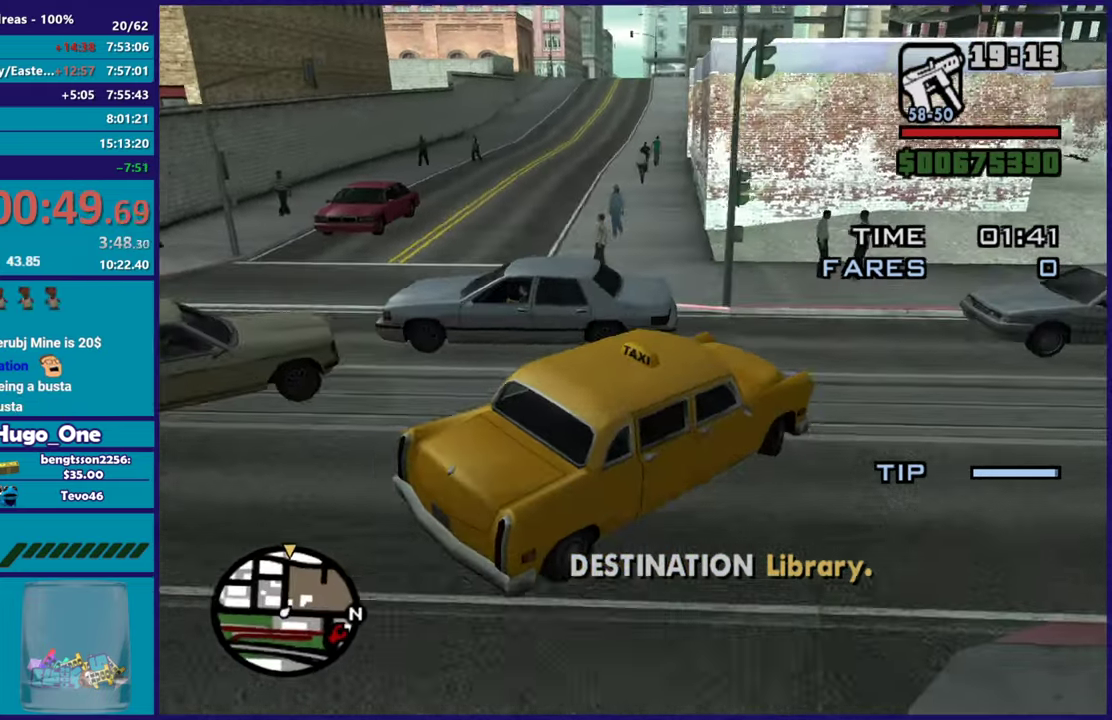
{"buttons": ["R2"], "left_stick": "left", "right_stick": "center", "events": [[300, "R2", "down"], [317, "right_stick", "center"]]}
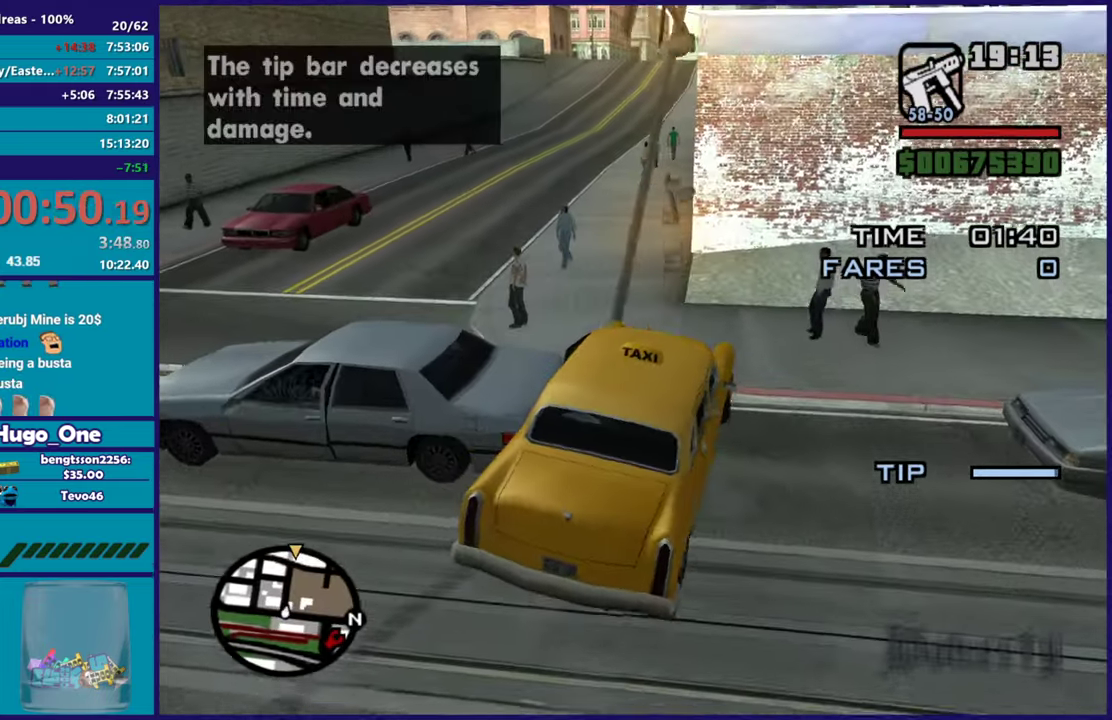
{"buttons": ["R2"], "left_stick": "center", "right_stick": "center", "events": [[33, "right_stick", "left"], [66, "left_stick", "center"], [116, "left_stick", "right"], [233, "right_stick", "up-left"], [267, "left_stick", "center"], [300, "right_stick", "center"], [317, "left_stick", "left"], [500, "left_stick", "center"]]}
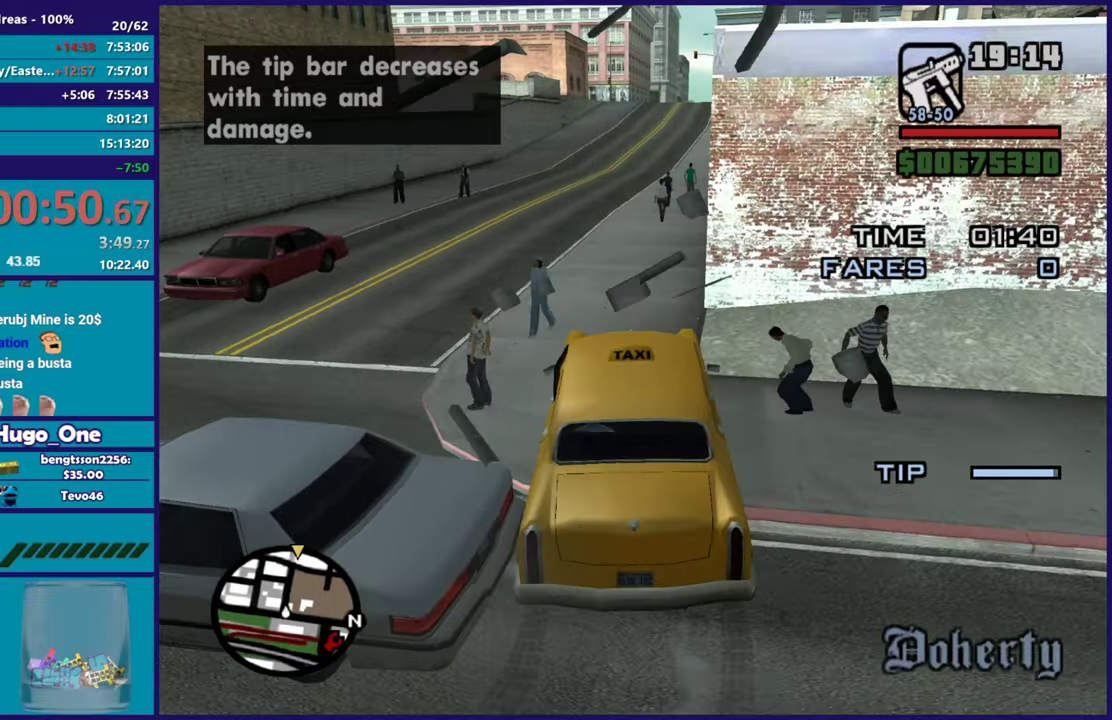
{"buttons": ["R2"], "left_stick": "left", "right_stick": "center", "events": [[50, "left_stick", "right"], [117, "right_stick", "down-left"], [200, "left_stick", "center"], [284, "right_stick", "center"], [434, "left_stick", "left"]]}
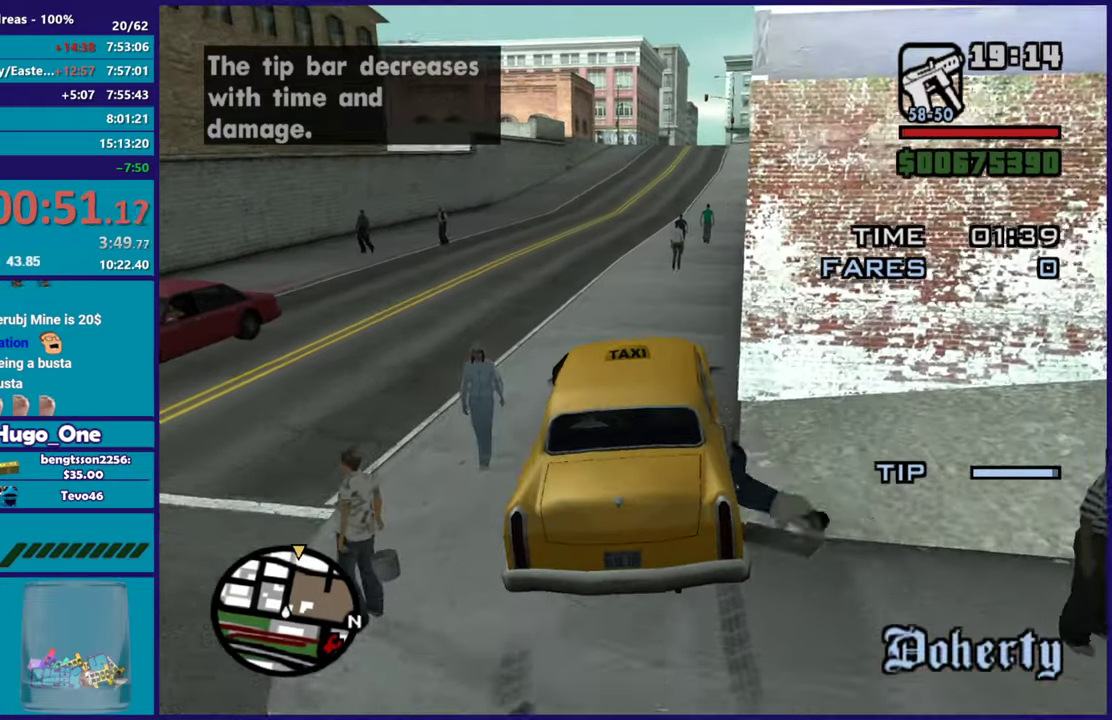
{"buttons": ["R2"], "left_stick": "center", "right_stick": "center", "events": [[116, "left_stick", "center"], [267, "right_stick", "down-left"], [433, "right_stick", "center"]]}
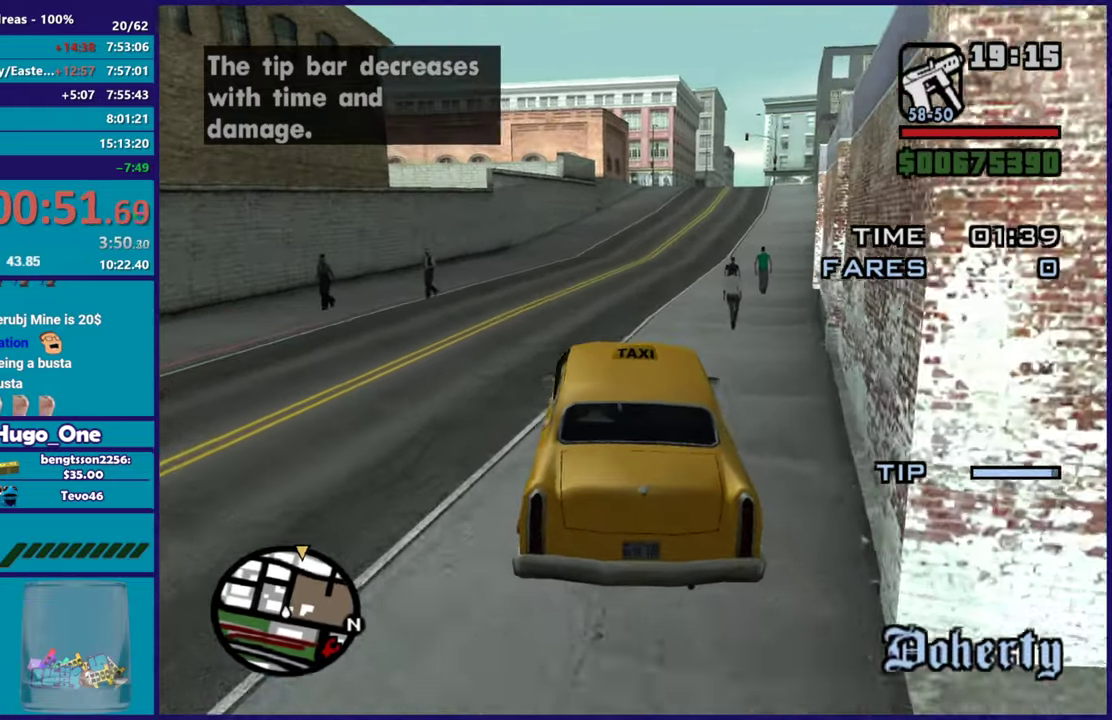
{"buttons": ["R2"], "left_stick": "right", "right_stick": "center", "events": [[217, "left_stick", "up-left"], [350, "left_stick", "center"], [417, "left_stick", "right"]]}
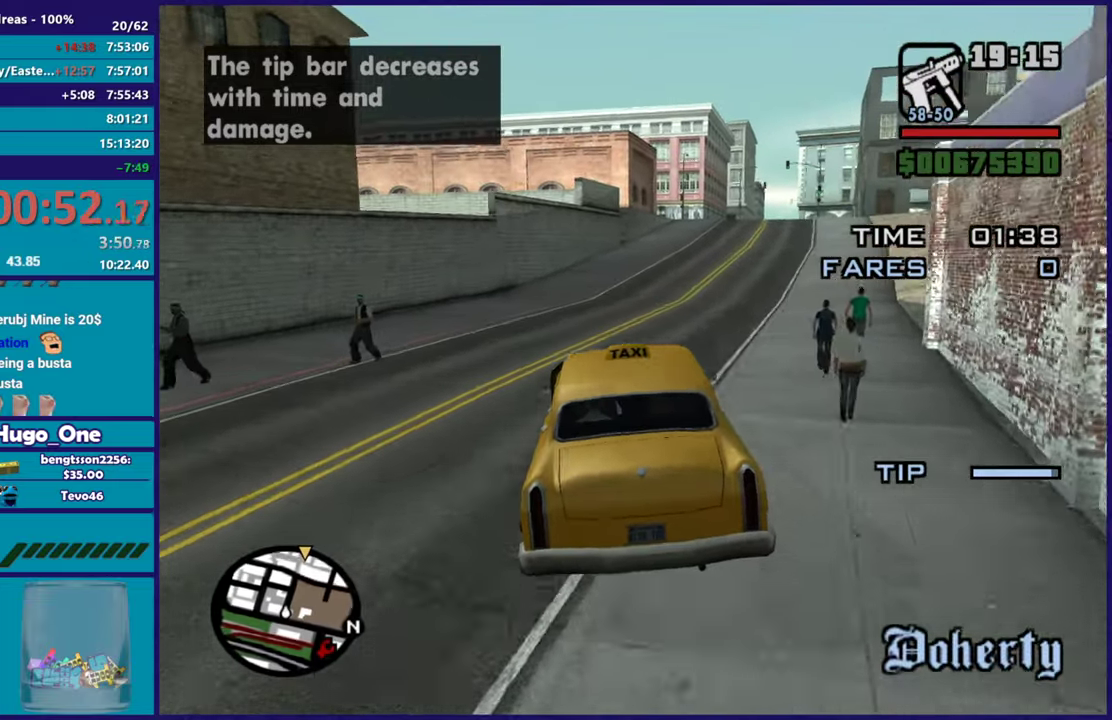
{"buttons": ["R2"], "left_stick": "center", "right_stick": "center", "events": [[83, "left_stick", "center"], [217, "right_stick", "down-left"], [250, "left_stick", "down-right"], [350, "right_stick", "center"], [400, "left_stick", "center"]]}
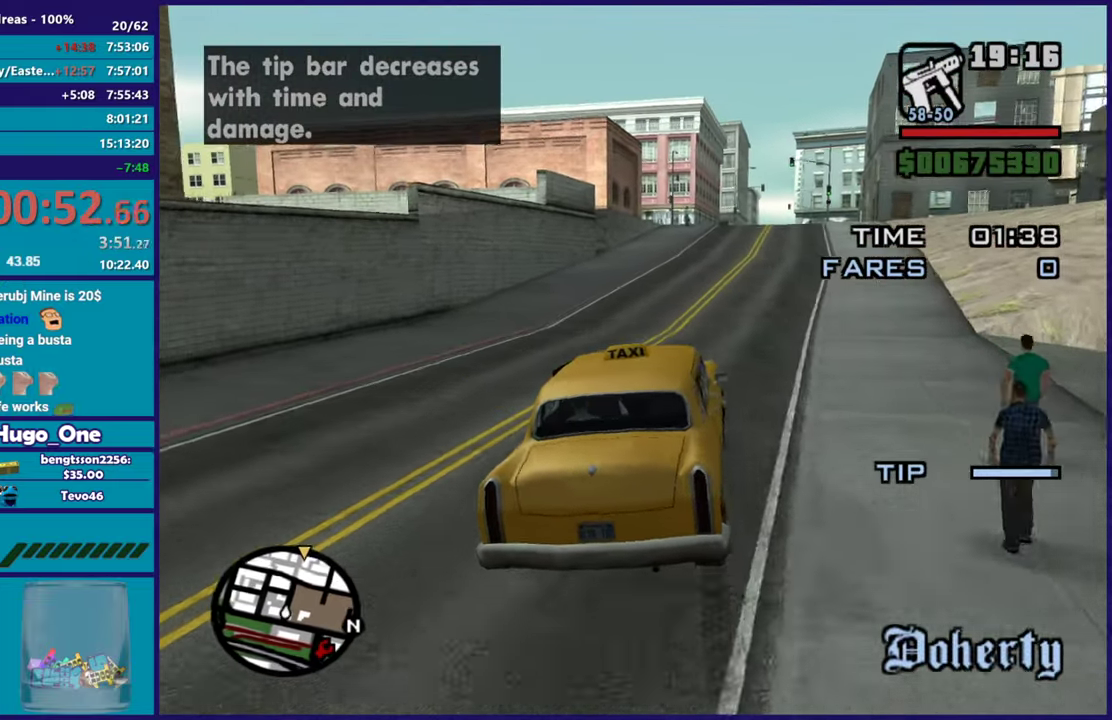
{"buttons": ["R2"], "left_stick": "down-right", "right_stick": "center", "events": [[134, "left_stick", "down-right"], [250, "left_stick", "center"], [484, "left_stick", "down-right"]]}
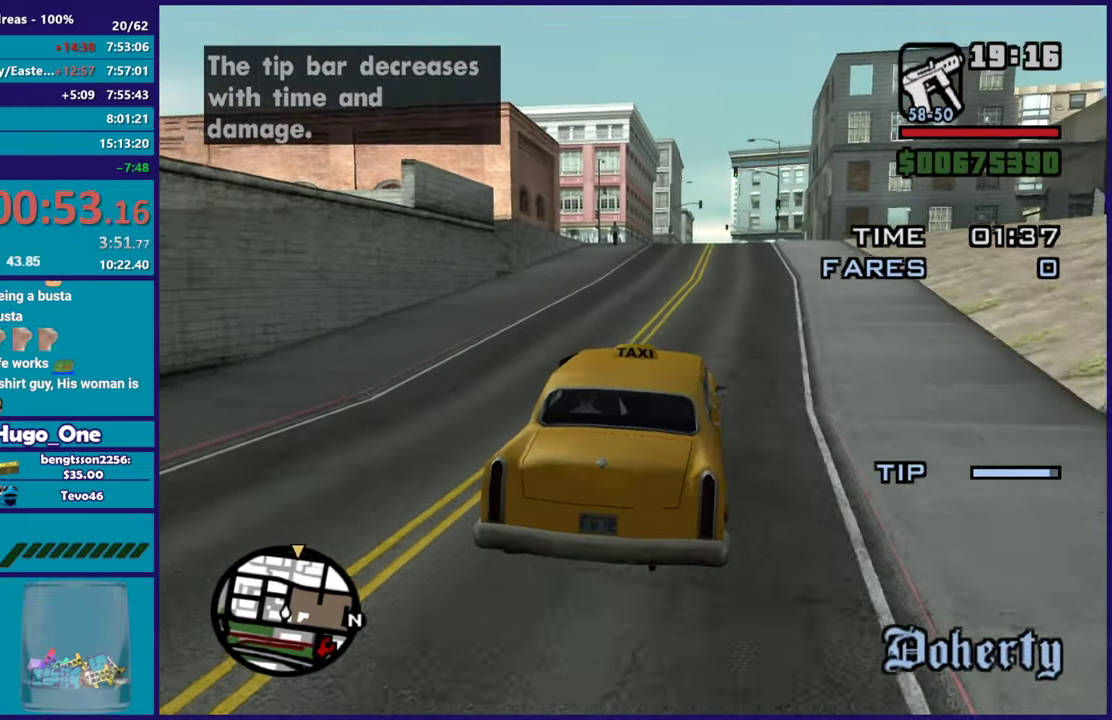
{"buttons": ["R2"], "left_stick": "center", "right_stick": "down-left", "events": [[100, "left_stick", "center"], [333, "right_stick", "down-left"], [383, "left_stick", "down-right"], [450, "left_stick", "center"]]}
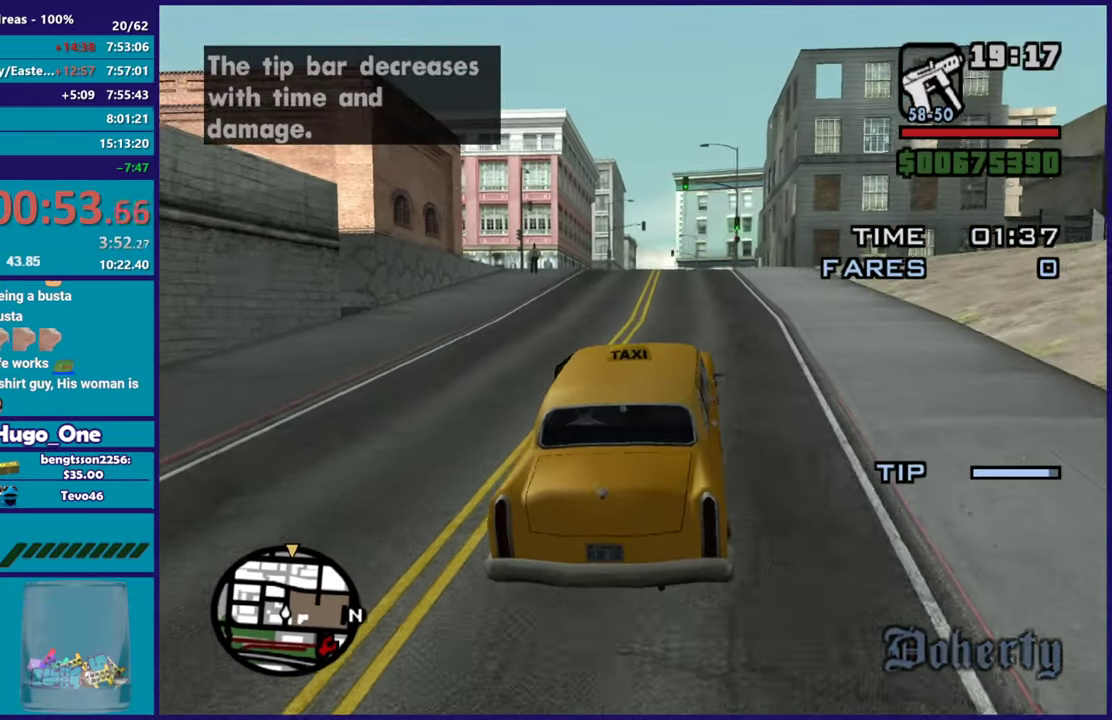
{"buttons": ["R2"], "left_stick": "center", "right_stick": "down-left", "events": [[84, "right_stick", "center"], [150, "right_stick", "down-left"], [217, "left_stick", "up-left"], [350, "right_stick", "center"], [367, "left_stick", "center"], [467, "right_stick", "down-left"]]}
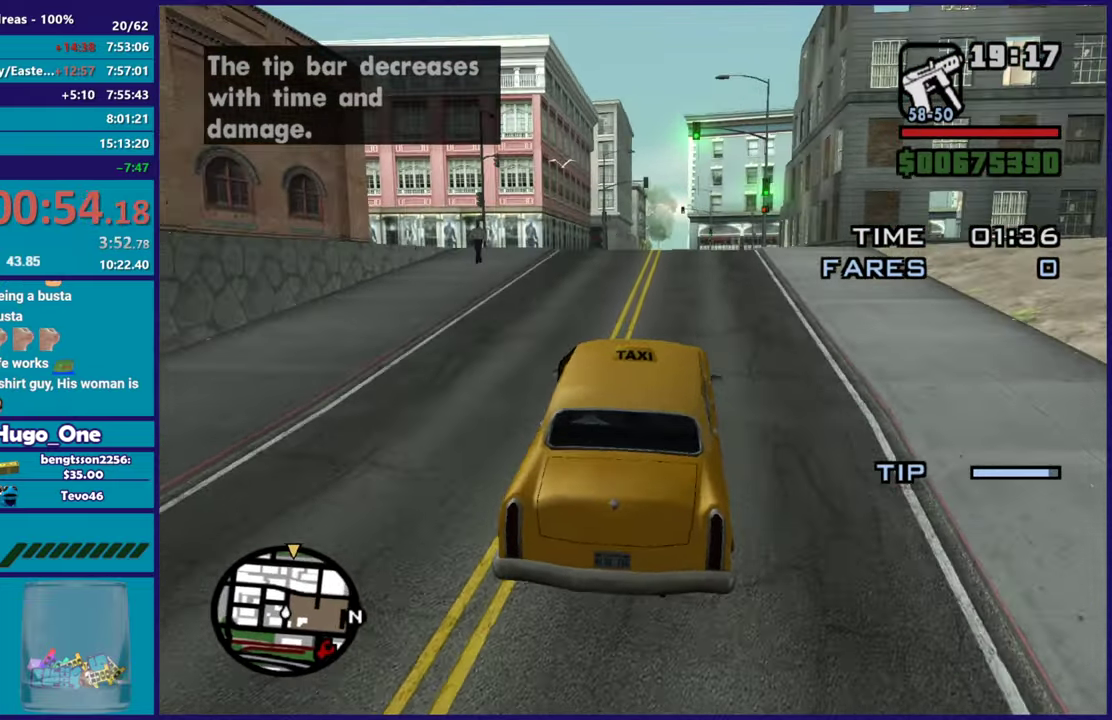
{"buttons": ["R2"], "left_stick": "center", "right_stick": "center", "events": [[116, "right_stick", "center"]]}
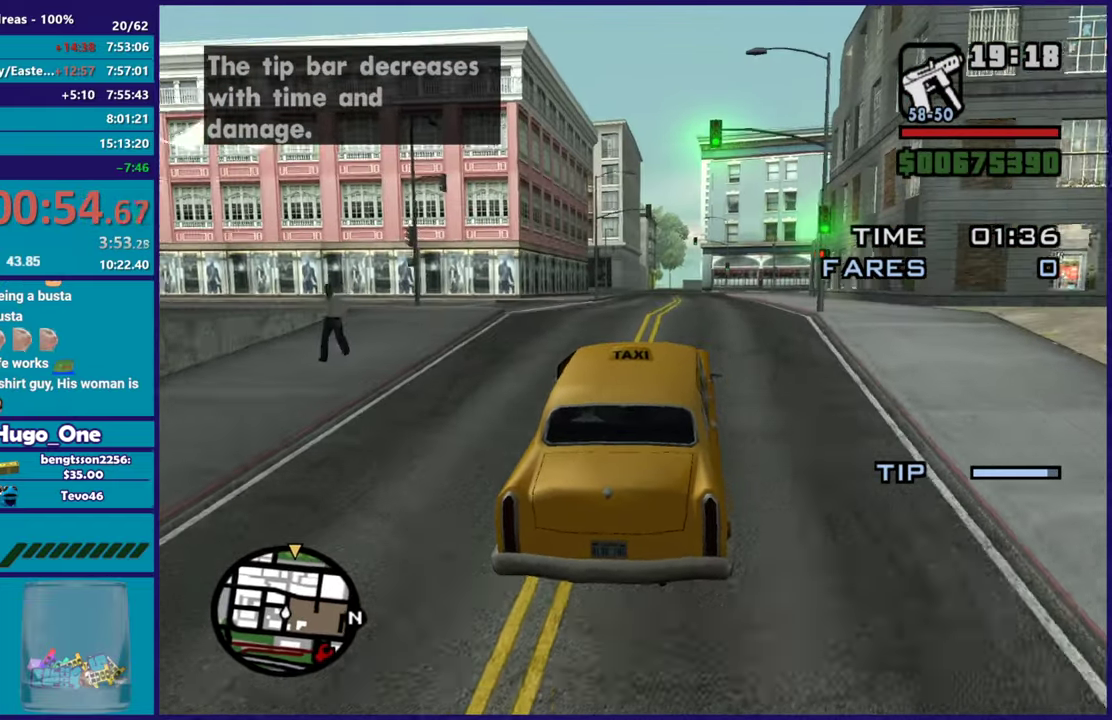
{"buttons": ["R2"], "left_stick": "center", "right_stick": "center", "events": []}
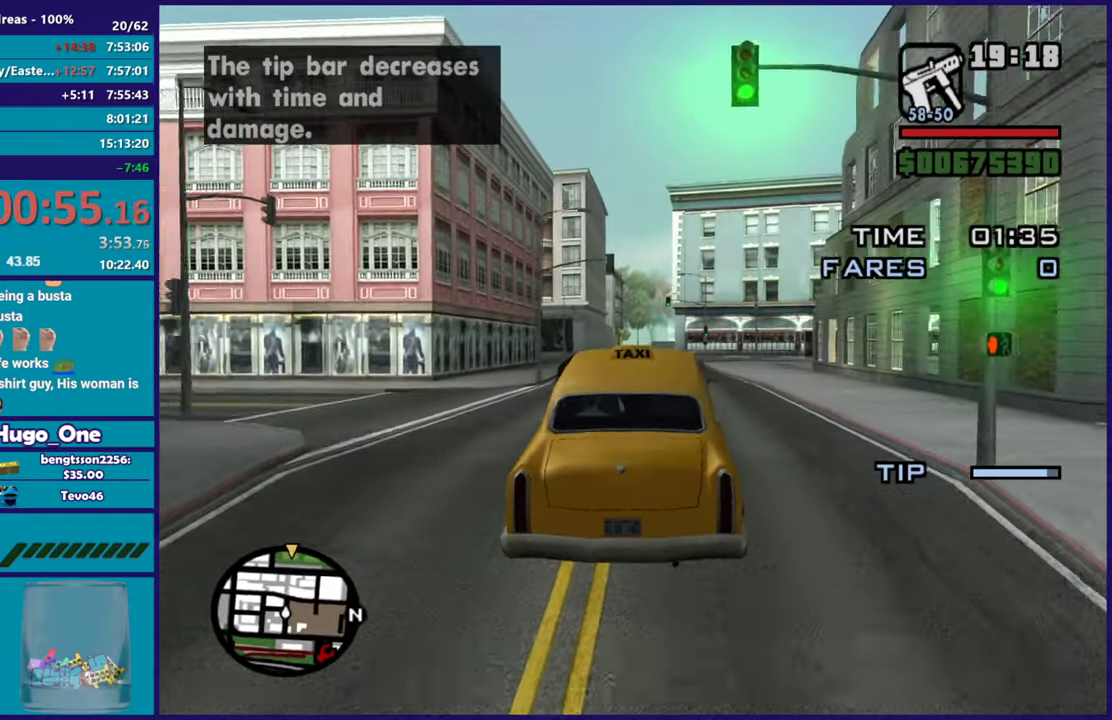
{"buttons": ["R2"], "left_stick": "center", "right_stick": "center", "events": []}
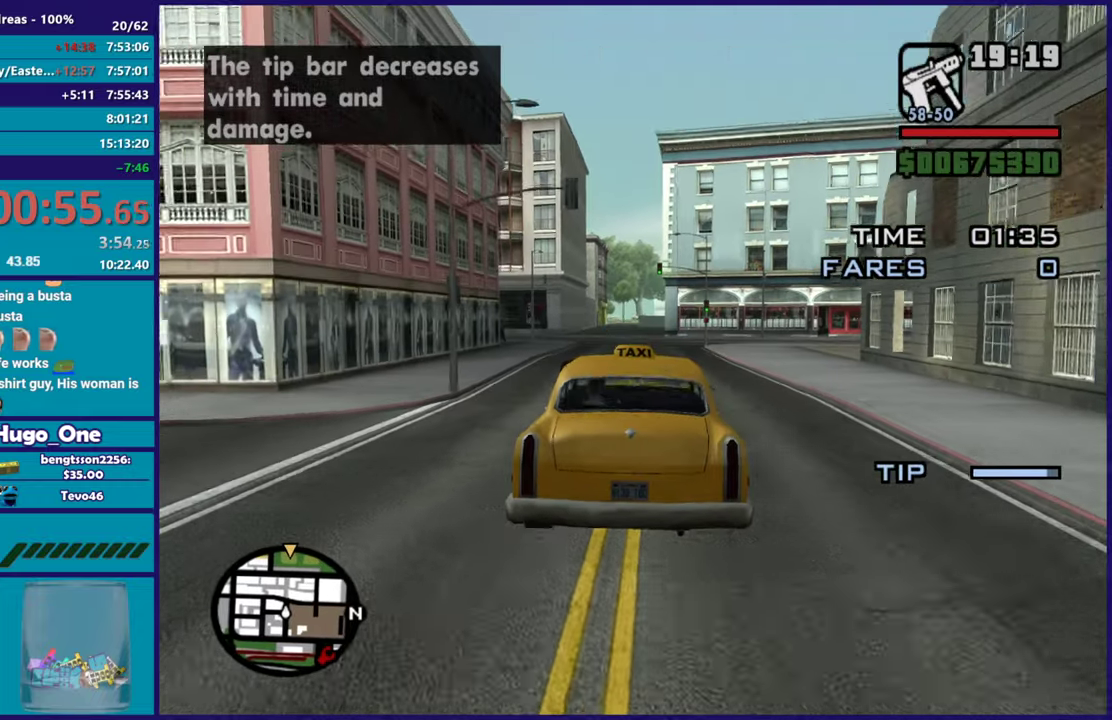
{"buttons": ["R2"], "left_stick": "right", "right_stick": "down-left", "events": [[184, "left_stick", "up-left"], [351, "left_stick", "center"], [384, "right_stick", "down-left"], [451, "left_stick", "right"]]}
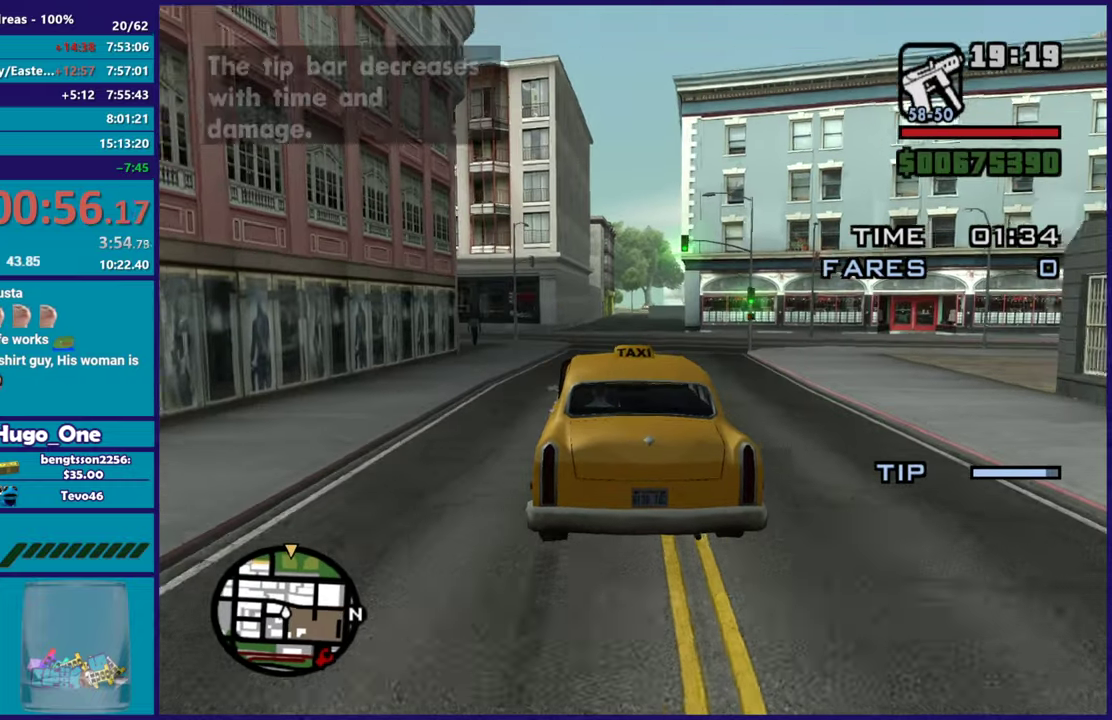
{"buttons": ["R2"], "left_stick": "up-left", "right_stick": "center", "events": [[17, "right_stick", "center"], [67, "left_stick", "left"], [117, "left_stick", "center"], [250, "left_stick", "right"], [267, "right_stick", "down-left"], [367, "left_stick", "center"], [384, "right_stick", "center"], [434, "left_stick", "up-left"]]}
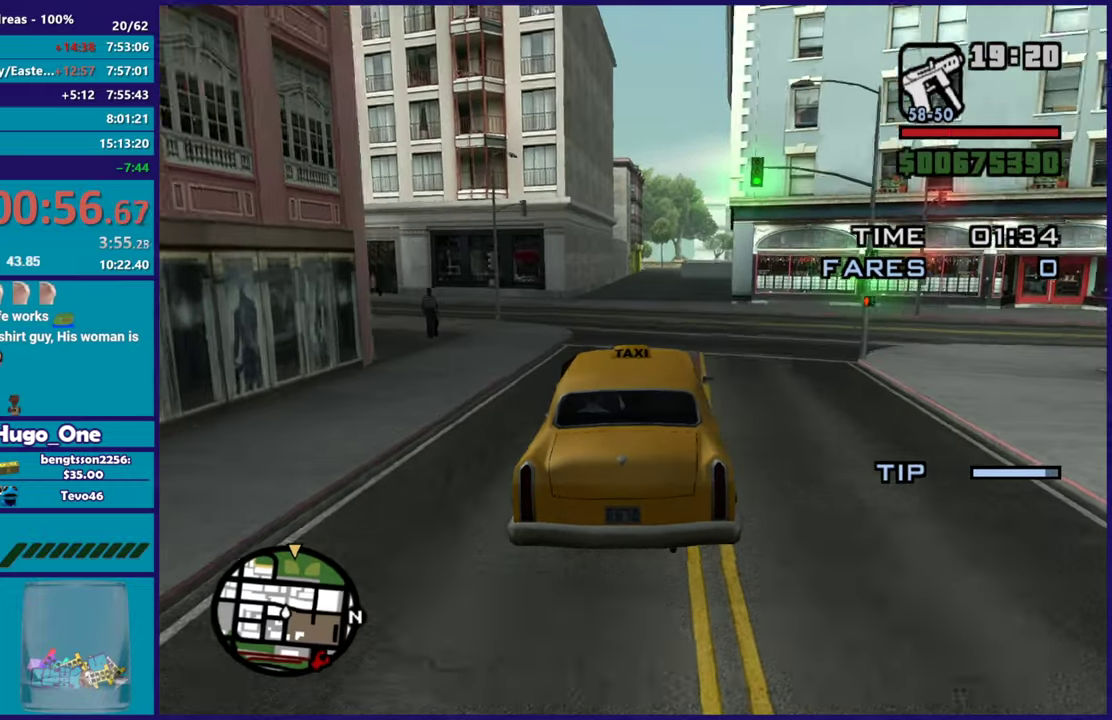
{"buttons": ["R2"], "left_stick": "center", "right_stick": "down-left", "events": [[84, "left_stick", "center"], [101, "right_stick", "down-left"], [134, "left_stick", "right"], [267, "left_stick", "center"]]}
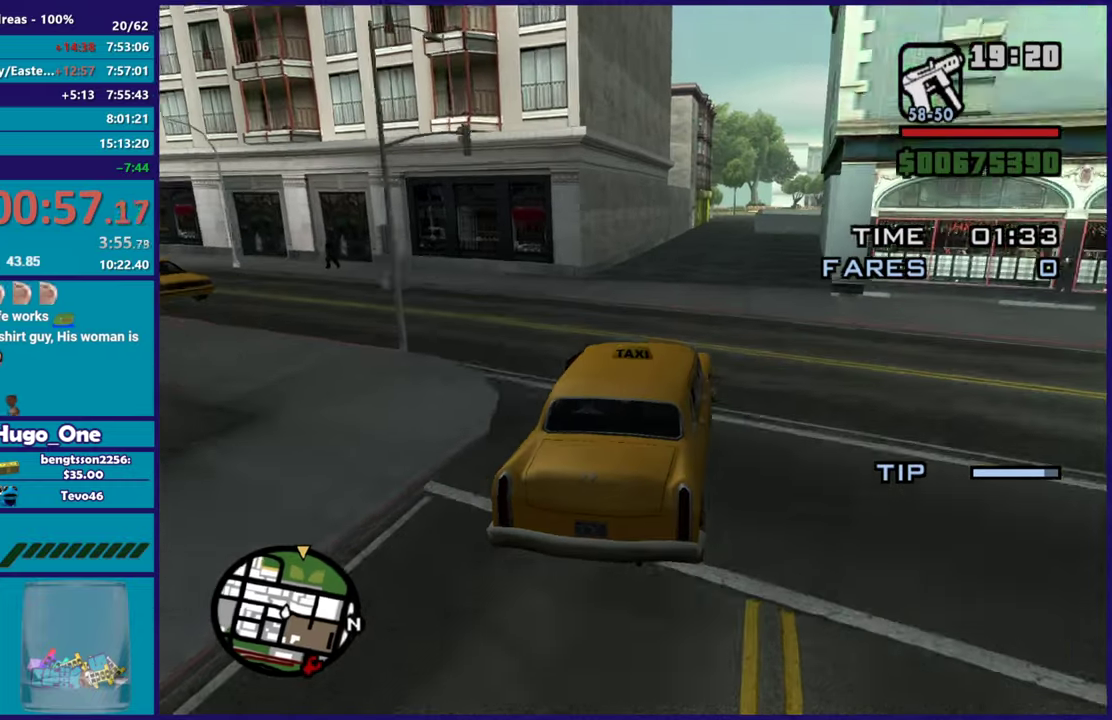
{"buttons": ["R2"], "left_stick": "right", "right_stick": "center", "events": [[183, "right_stick", "center"], [334, "right_stick", "down-left"], [400, "left_stick", "right"], [484, "right_stick", "center"]]}
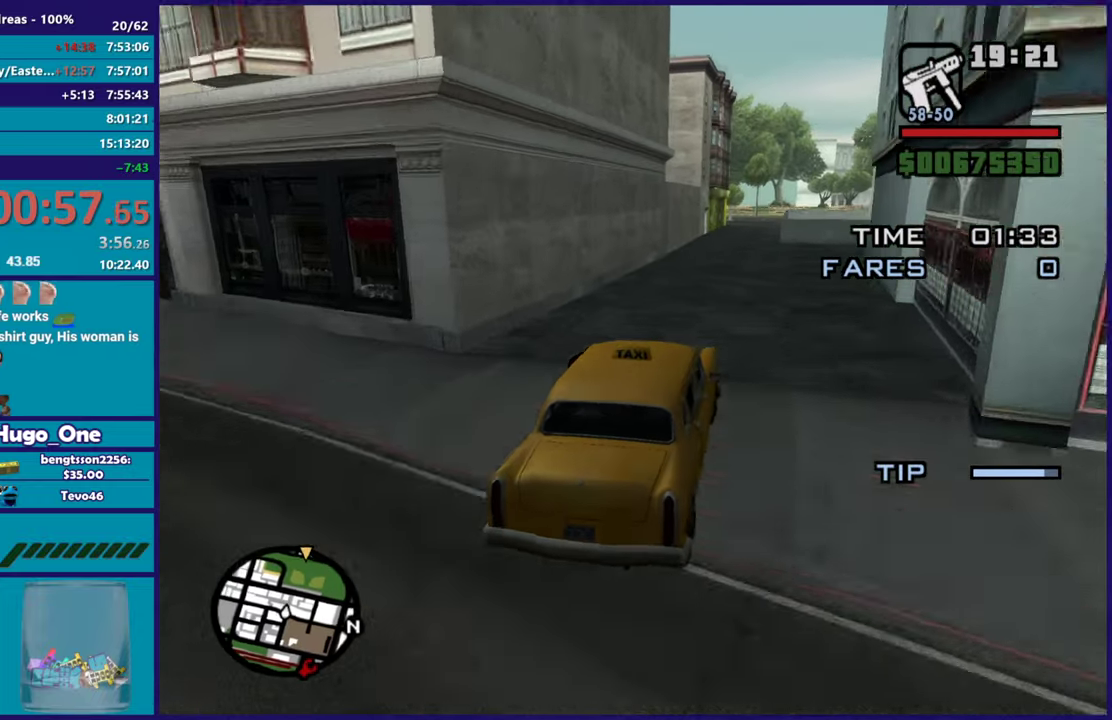
{"buttons": ["R2"], "left_stick": "up-left", "right_stick": "center", "events": [[17, "right_stick", "up-right"], [51, "left_stick", "up-left"], [151, "right_stick", "center"], [201, "left_stick", "center"], [201, "right_stick", "down-left"], [251, "left_stick", "right"], [351, "right_stick", "center"], [367, "left_stick", "up-left"], [418, "right_stick", "up-right"], [468, "right_stick", "center"]]}
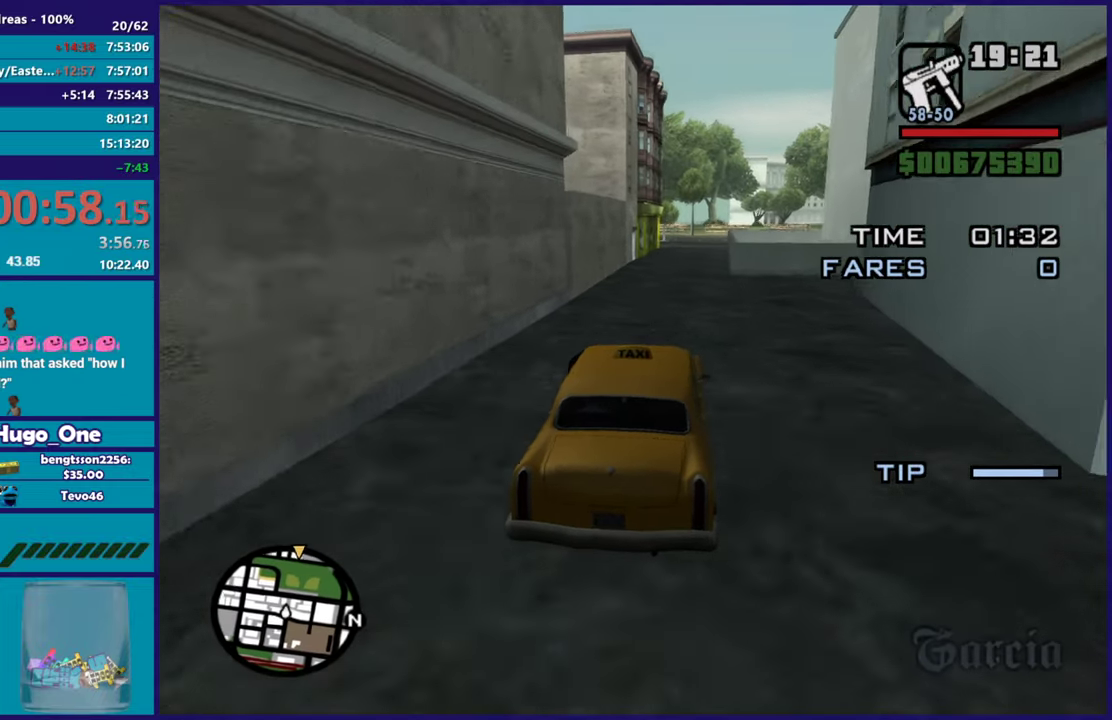
{"buttons": ["R2"], "left_stick": "right", "right_stick": "down-left", "events": [[17, "left_stick", "center"], [50, "right_stick", "down-left"], [267, "left_stick", "up-left"], [284, "right_stick", "center"], [417, "right_stick", "down-left"], [450, "left_stick", "right"]]}
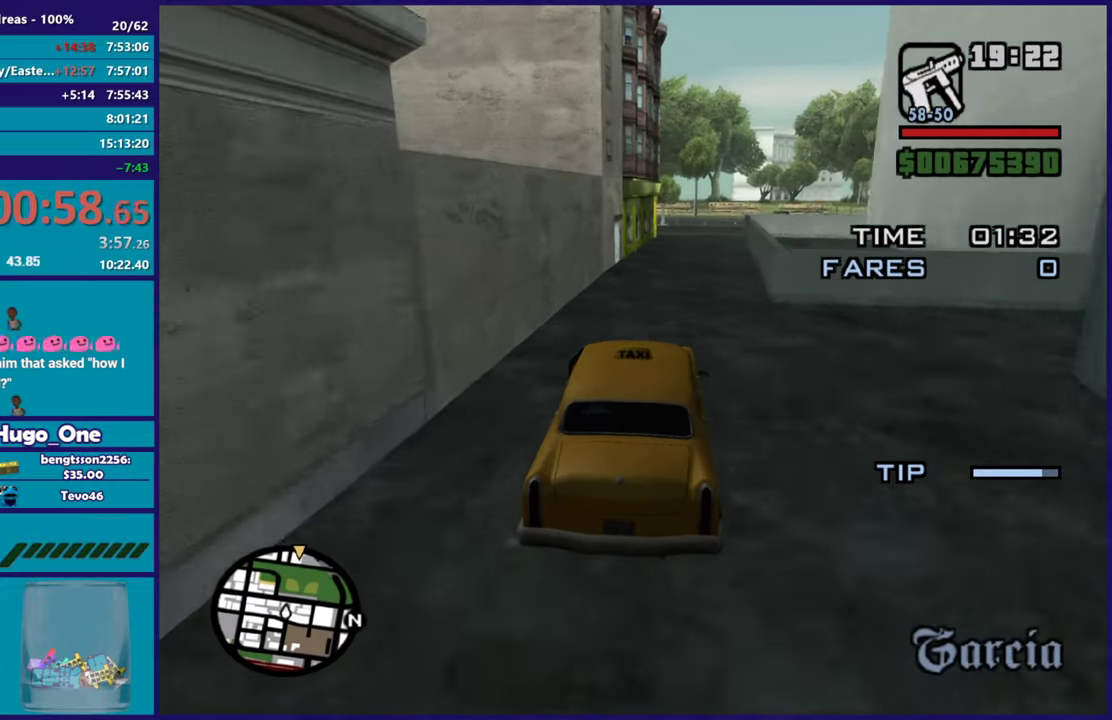
{"buttons": ["R2"], "left_stick": "up-left", "right_stick": "down", "events": [[34, "right_stick", "center"], [101, "left_stick", "center"], [217, "right_stick", "down"], [267, "left_stick", "down-right"], [351, "right_stick", "center"], [384, "left_stick", "center"], [434, "left_stick", "up-left"], [501, "right_stick", "down"]]}
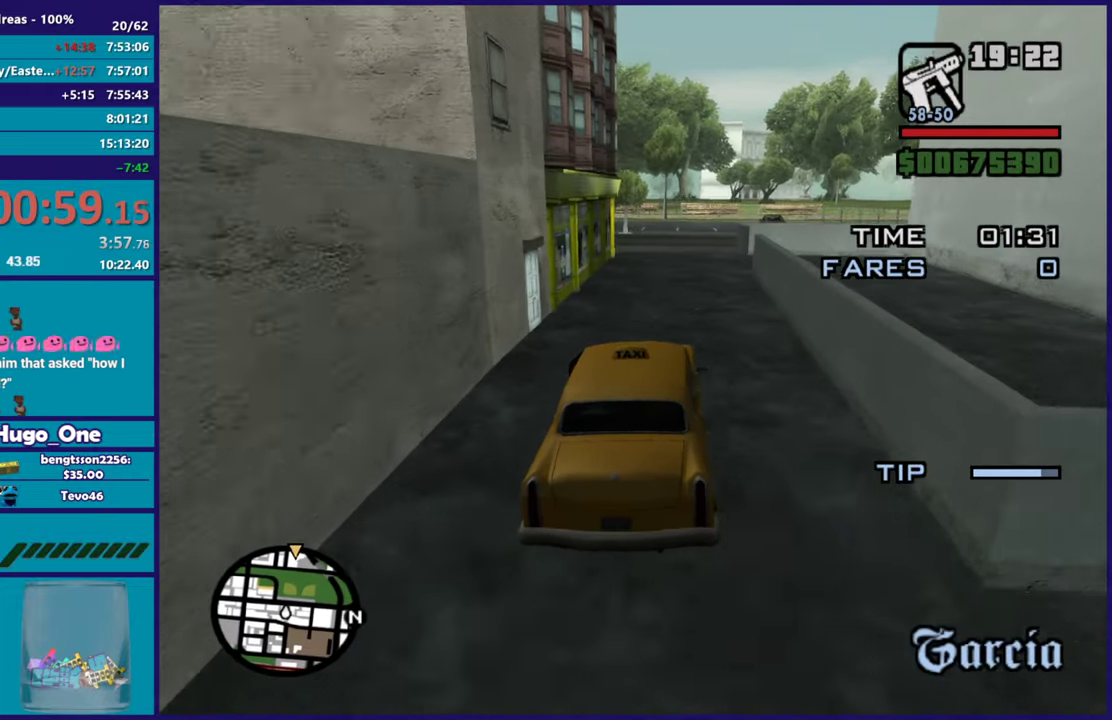
{"buttons": ["R2"], "left_stick": "down-right", "right_stick": "down-right", "events": [[33, "left_stick", "center"], [83, "R2", "up"], [167, "left_stick", "down-right"], [217, "left_stick", "center"], [284, "right_stick", "down-right"], [317, "R2", "down"], [334, "right_stick", "right"], [417, "right_stick", "center"], [434, "left_stick", "down-right"], [484, "right_stick", "down-right"]]}
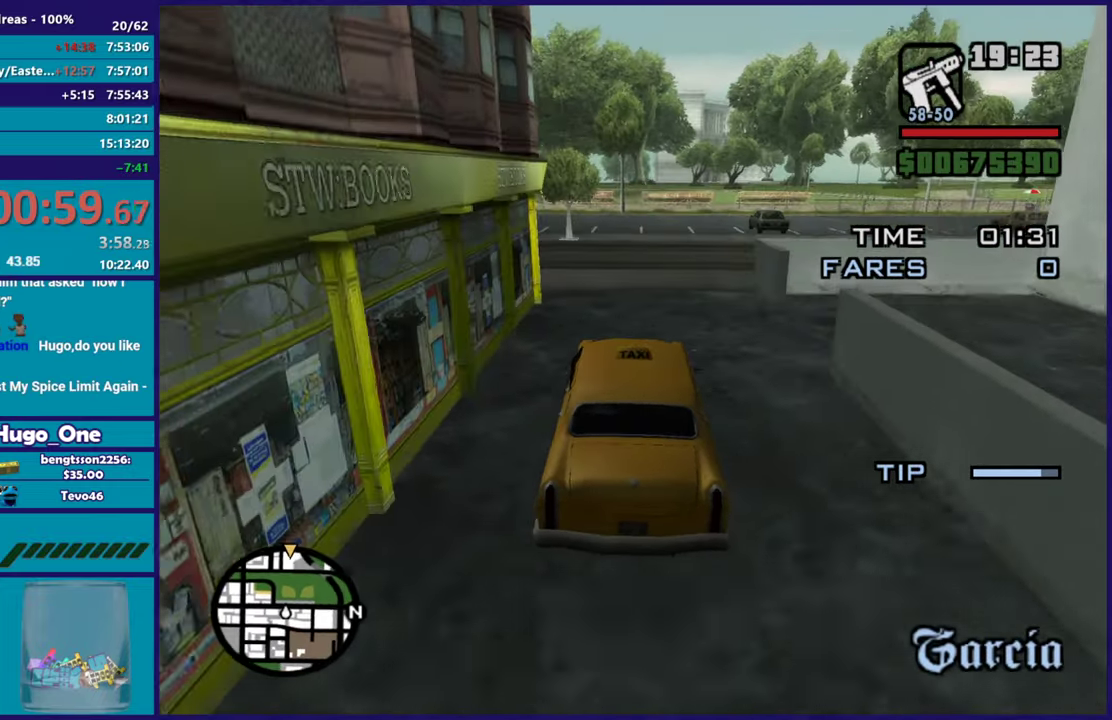
{"buttons": [], "left_stick": "center", "right_stick": "down-right", "events": [[67, "right_stick", "down"], [84, "R2", "up"], [84, "left_stick", "center"], [201, "right_stick", "down-right"], [301, "left_stick", "down-right"], [451, "left_stick", "center"]]}
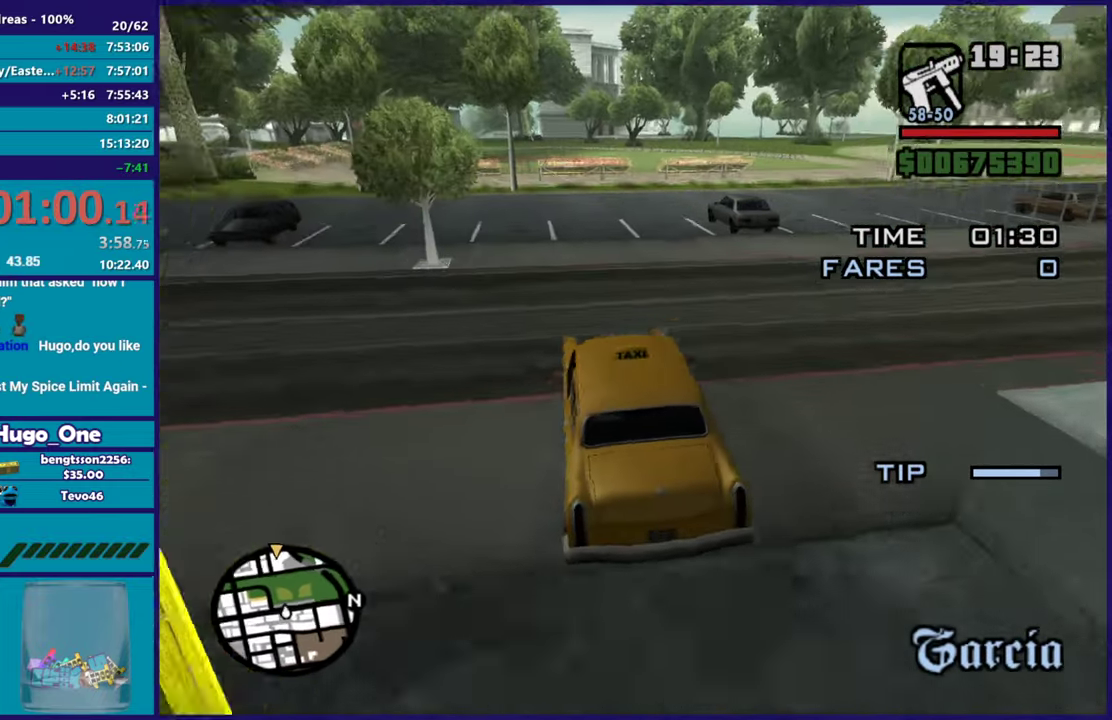
{"buttons": [], "left_stick": "right", "right_stick": "down-right", "events": [[83, "left_stick", "down-right"], [217, "left_stick", "center"], [234, "L2", "down"], [267, "left_stick", "up-left"], [284, "right_stick", "right"], [334, "left_stick", "center"], [367, "L2", "up"], [384, "left_stick", "down-right"], [434, "left_stick", "right"], [450, "right_stick", "down-right"]]}
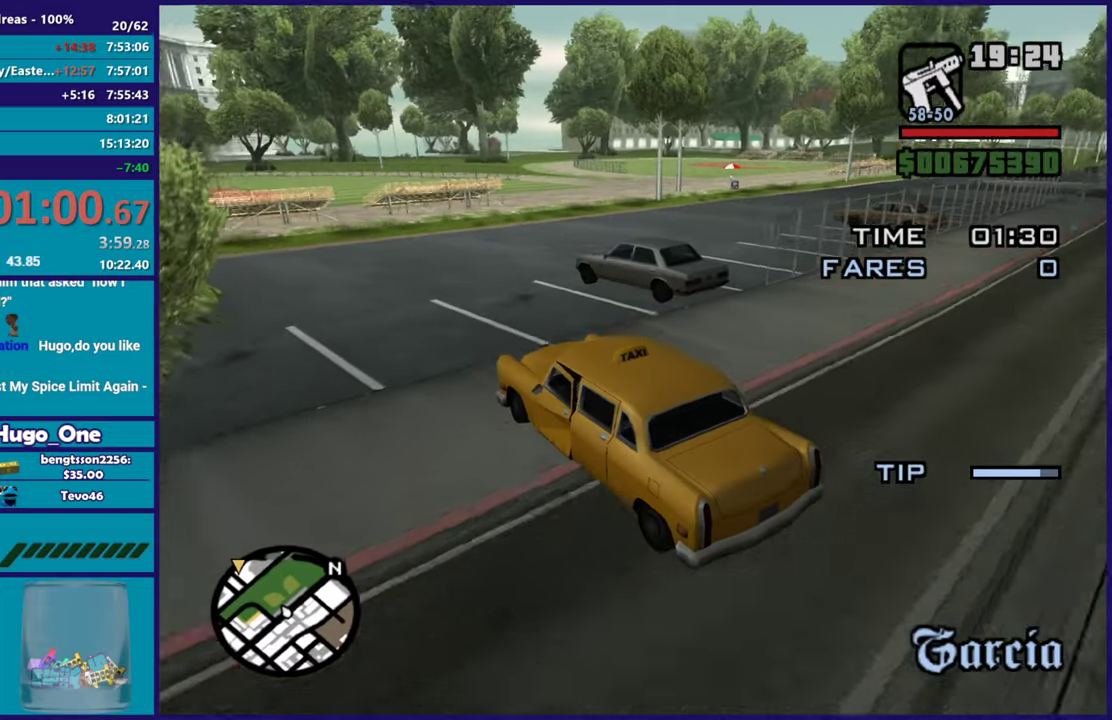
{"buttons": ["R2"], "left_stick": "center", "right_stick": "right", "events": [[217, "R2", "down"], [217, "right_stick", "right"], [418, "left_stick", "center"]]}
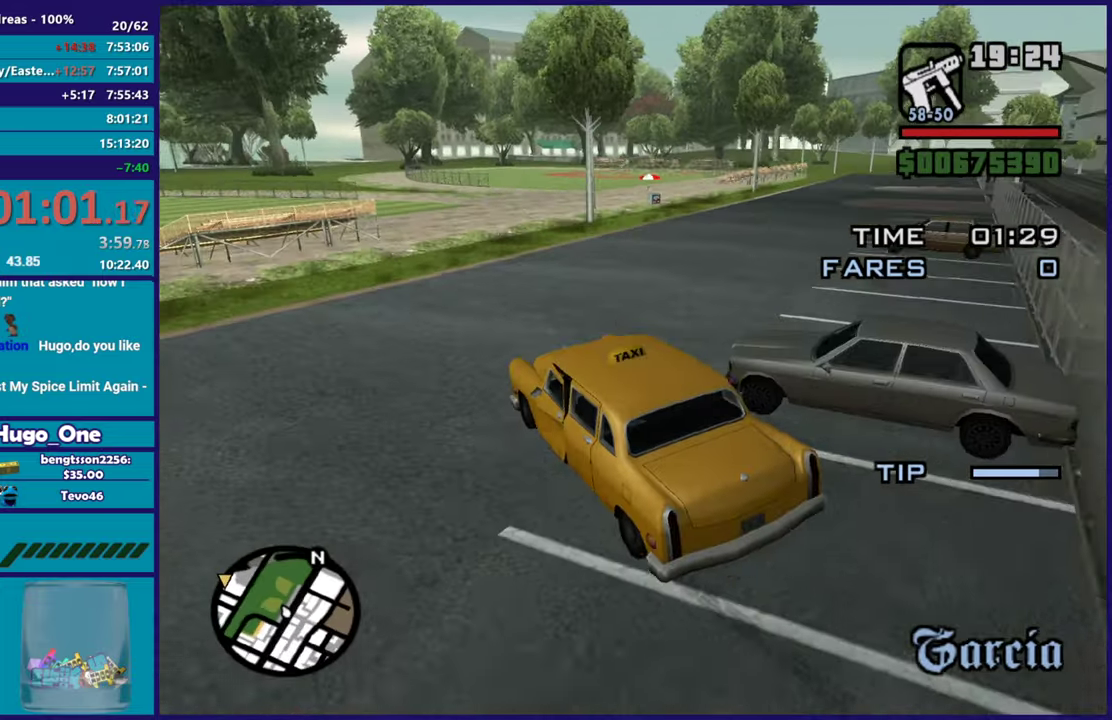
{"buttons": ["R2"], "left_stick": "center", "right_stick": "down-left", "events": [[67, "right_stick", "center"], [83, "left_stick", "right"], [250, "right_stick", "up-right"], [284, "left_stick", "left"], [367, "right_stick", "center"], [450, "right_stick", "down-left"], [500, "left_stick", "center"]]}
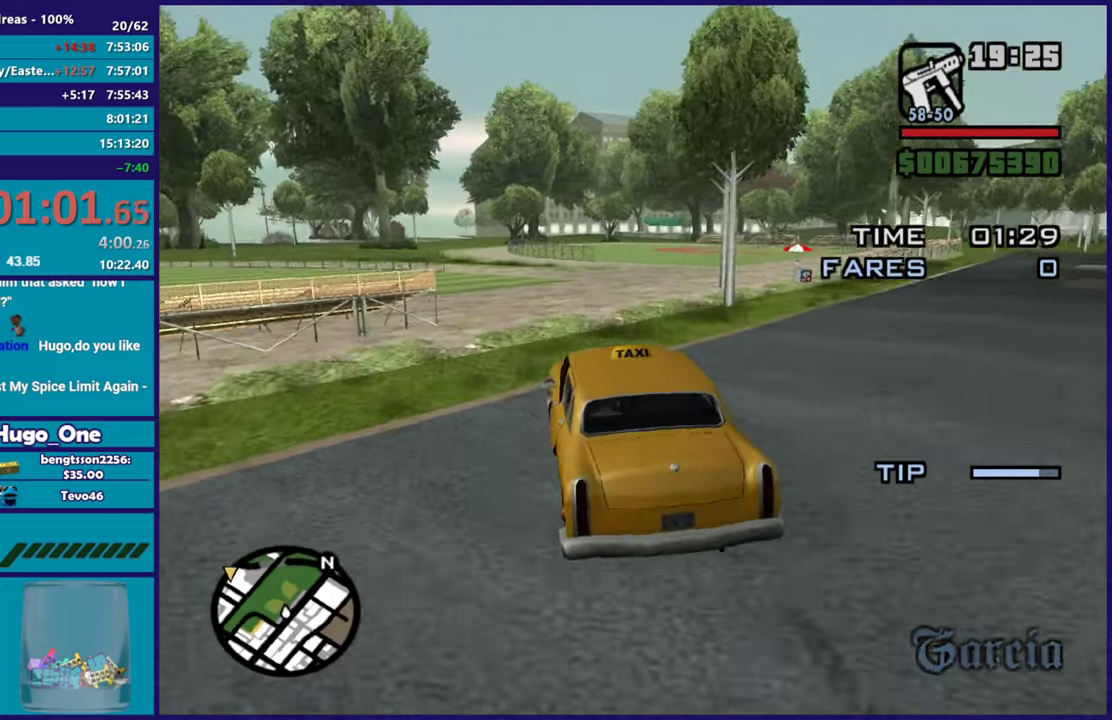
{"buttons": ["R2"], "left_stick": "center", "right_stick": "down-left", "events": [[101, "left_stick", "right"], [167, "left_stick", "center"], [267, "left_stick", "left"], [301, "right_stick", "left"], [351, "right_stick", "down-left"], [451, "left_stick", "center"]]}
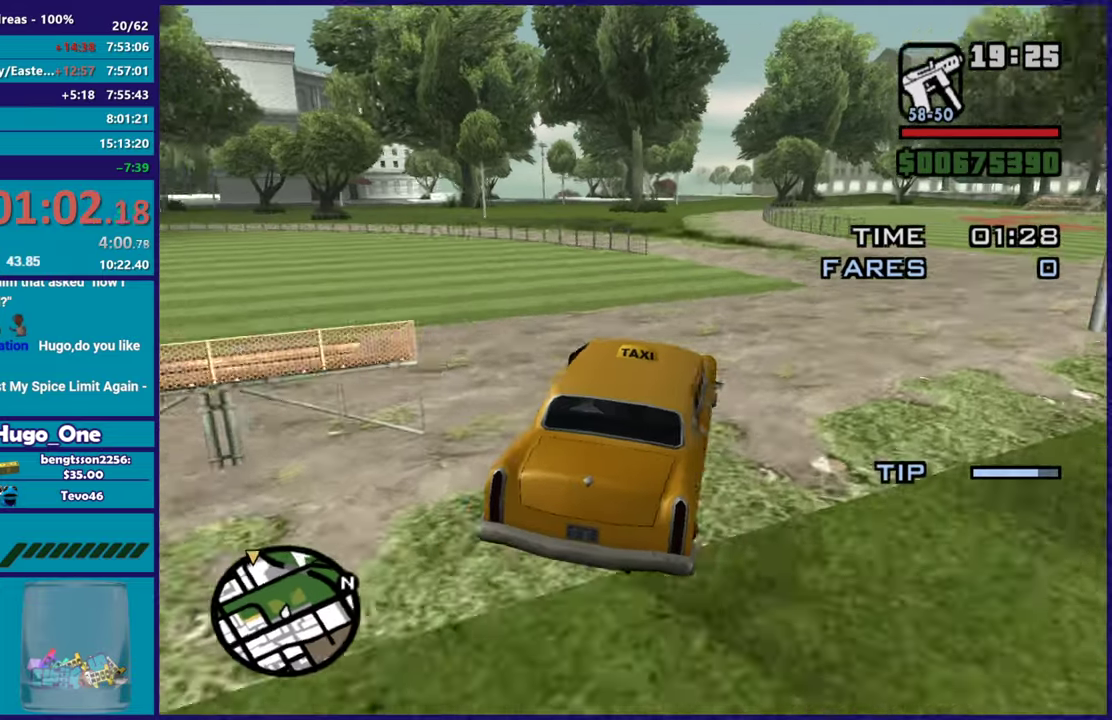
{"buttons": ["R2"], "left_stick": "center", "right_stick": "down-left", "events": [[67, "left_stick", "right"], [267, "left_stick", "center"]]}